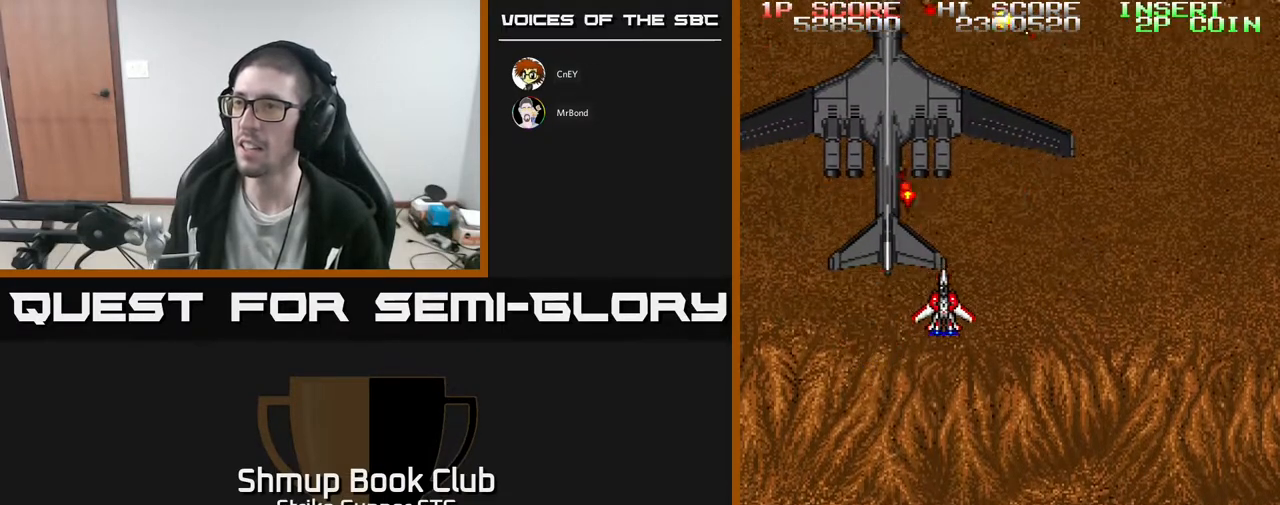
Gameplay with a controller (Xbox layout); each line is a JSON object with the inputs held at the frame after it (dt_ms = milliseconds from this image to that frame). "events" lists button and stick changes between this image and that frame as [ms after this image, input, new state], when the widget could be followed in between. Not read: A SELECT START.
{"dt_ms": 1000, "buttons": ["DPAD_DOWN"], "left_stick": "center", "right_stick": "center"}
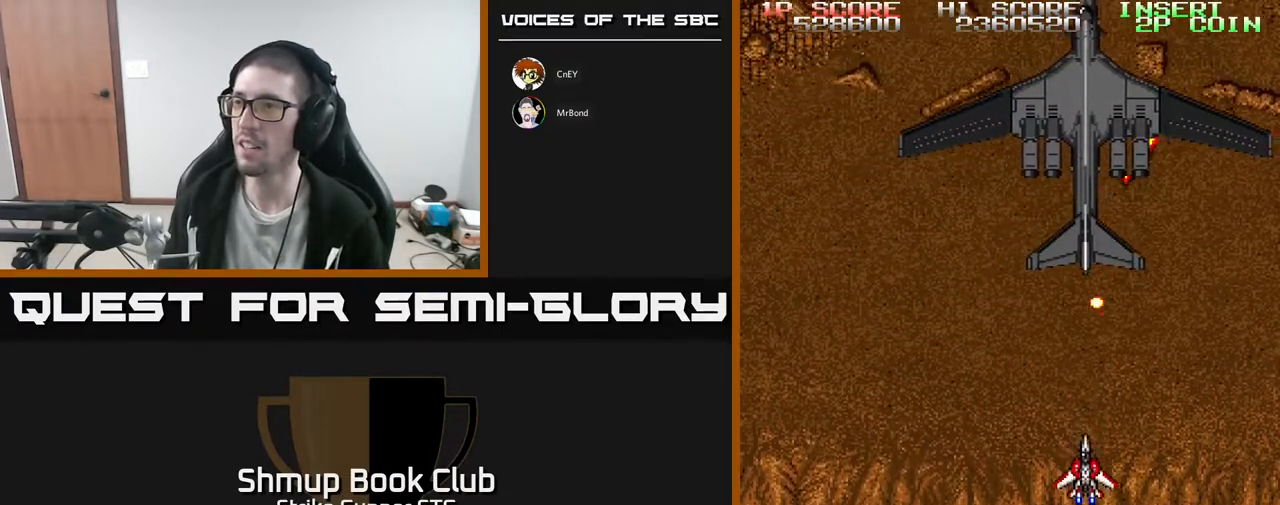
{"dt_ms": 500, "buttons": ["DPAD_UP", "DPAD_LEFT"], "left_stick": "center", "right_stick": "center", "events": [[33, "DPAD_DOWN", "up"], [67, "DPAD_UP", "down"], [83, "DPAD_RIGHT", "down"], [100, "DPAD_UP", "up"], [150, "DPAD_DOWN", "down"], [183, "DPAD_RIGHT", "up"], [267, "DPAD_DOWN", "up"], [400, "DPAD_LEFT", "down"], [400, "DPAD_UP", "down"]]}
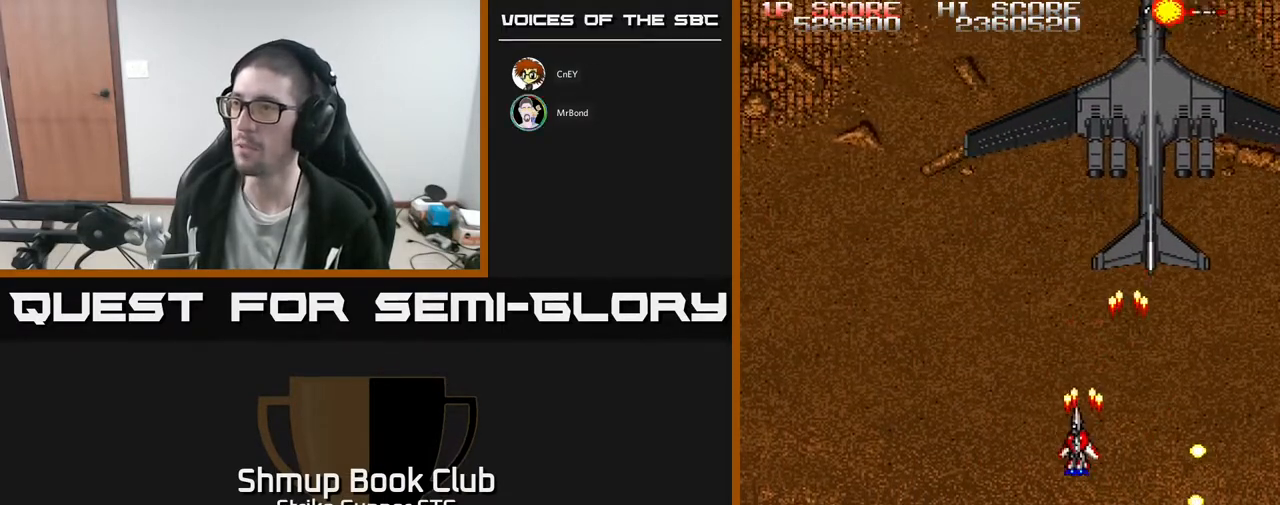
{"dt_ms": 500, "buttons": [], "left_stick": "center", "right_stick": "center", "events": [[33, "DPAD_LEFT", "up"], [117, "DPAD_UP", "up"], [217, "DPAD_RIGHT", "down"], [267, "DPAD_UP", "down"], [350, "DPAD_RIGHT", "up"], [350, "DPAD_UP", "up"]]}
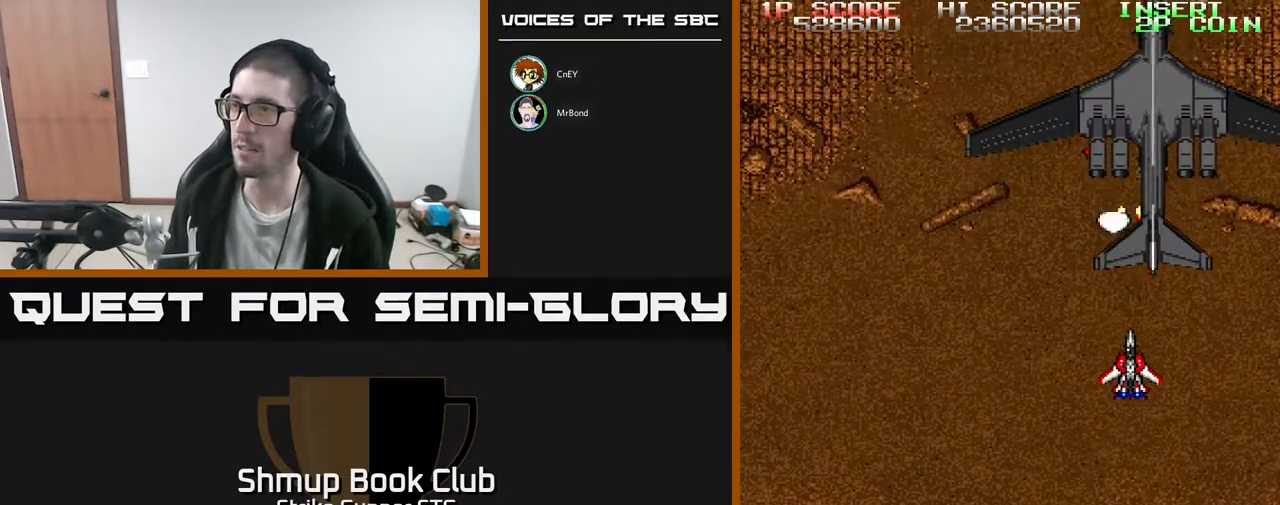
{"dt_ms": 500, "buttons": ["DPAD_LEFT"], "left_stick": "center", "right_stick": "center", "events": [[367, "DPAD_LEFT", "down"]]}
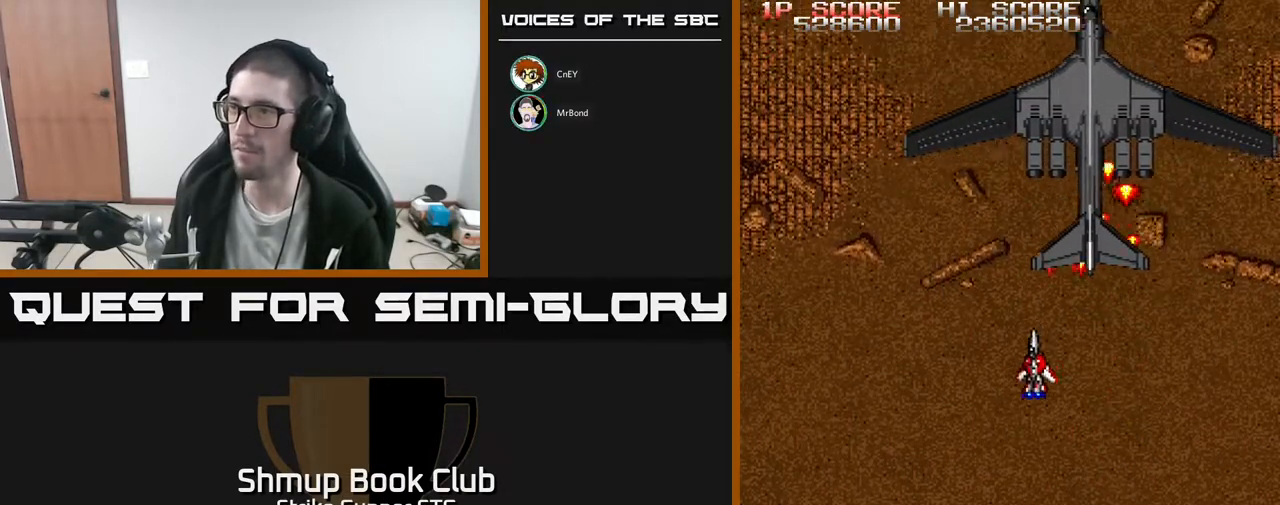
{"dt_ms": 500, "buttons": [], "left_stick": "center", "right_stick": "center", "events": [[33, "DPAD_LEFT", "up"], [67, "DPAD_UP", "down"], [133, "DPAD_UP", "up"], [300, "DPAD_LEFT", "down"], [483, "DPAD_LEFT", "up"]]}
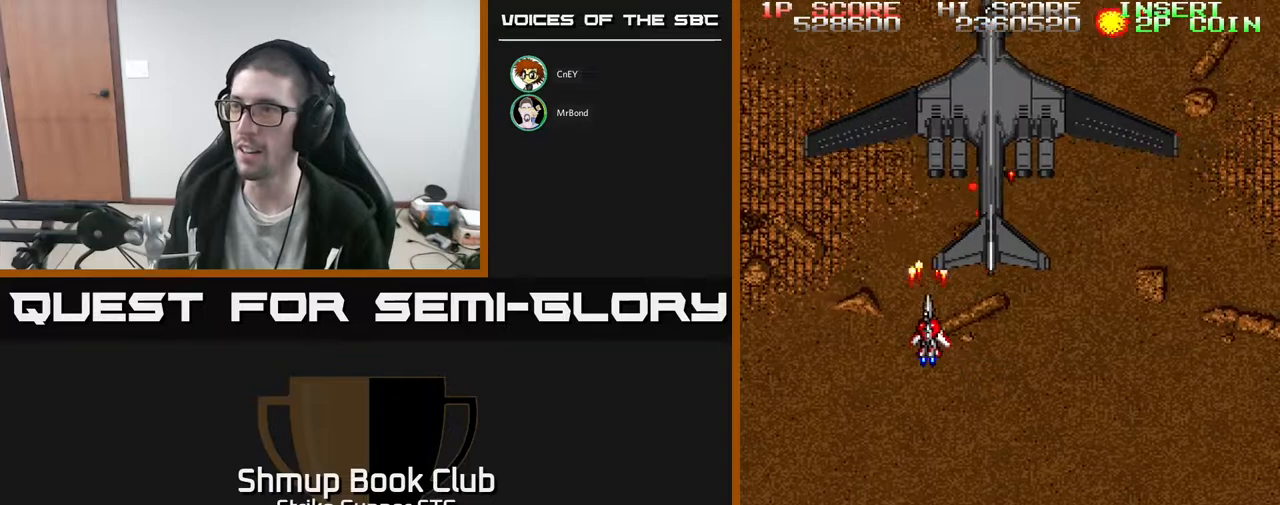
{"dt_ms": 500, "buttons": ["DPAD_DOWN", "DPAD_RIGHT"], "left_stick": "center", "right_stick": "center", "events": [[300, "DPAD_DOWN", "down"], [317, "DPAD_LEFT", "down"], [433, "DPAD_LEFT", "up"], [467, "DPAD_RIGHT", "down"]]}
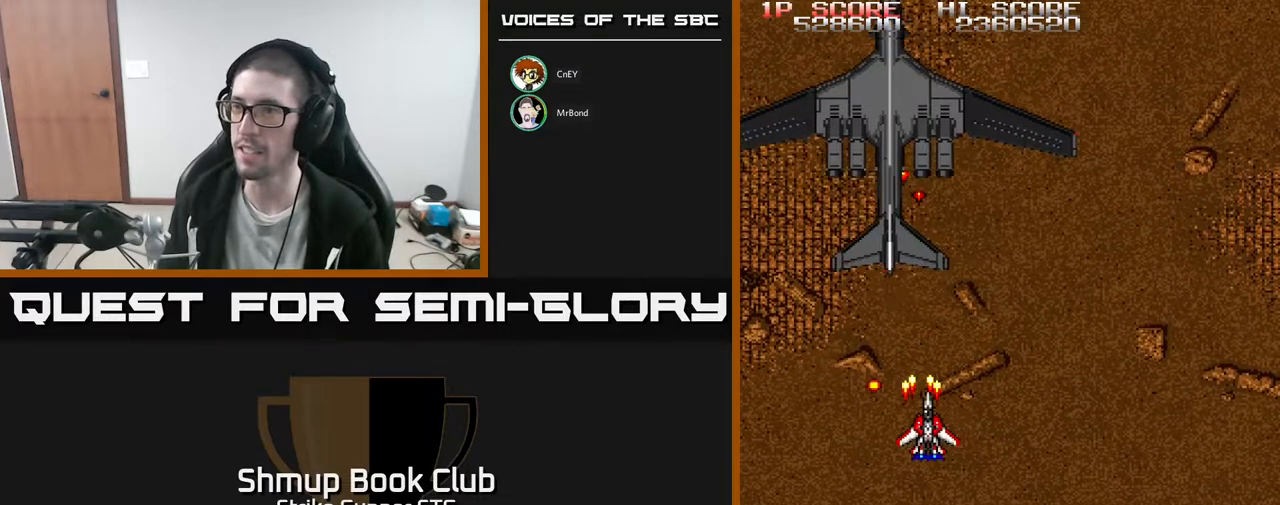
{"dt_ms": 500, "buttons": ["DPAD_LEFT"], "left_stick": "center", "right_stick": "center", "events": [[183, "DPAD_DOWN", "up"], [217, "DPAD_RIGHT", "up"], [217, "DPAD_UP", "down"], [283, "DPAD_LEFT", "down"], [467, "DPAD_UP", "up"]]}
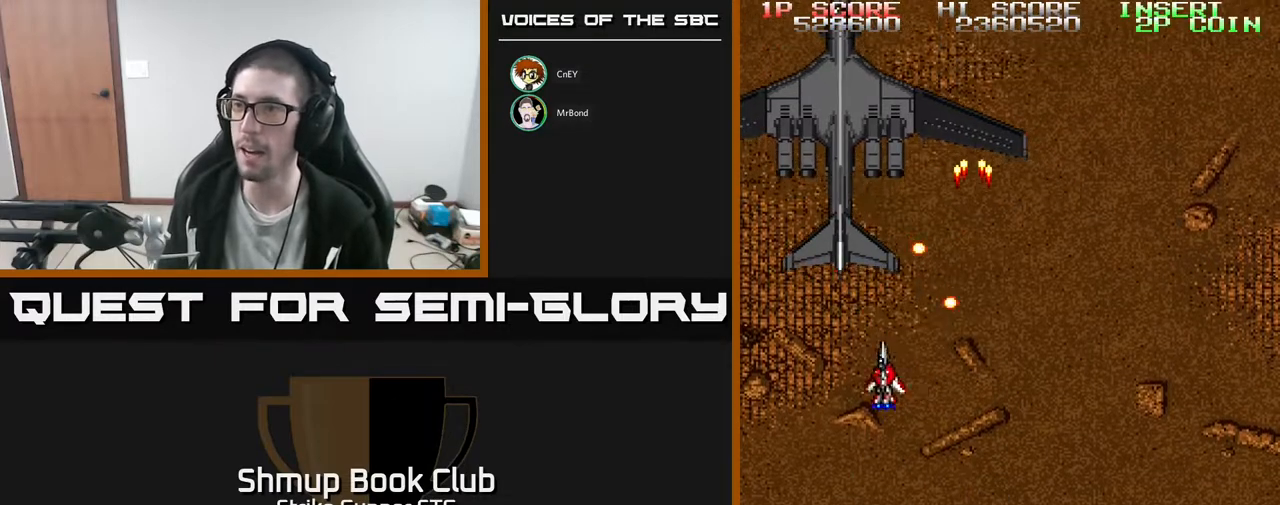
{"dt_ms": 500, "buttons": ["DPAD_UP"], "left_stick": "center", "right_stick": "center", "events": [[83, "DPAD_DOWN", "down"], [133, "DPAD_LEFT", "up"], [233, "DPAD_DOWN", "up"], [500, "DPAD_UP", "down"]]}
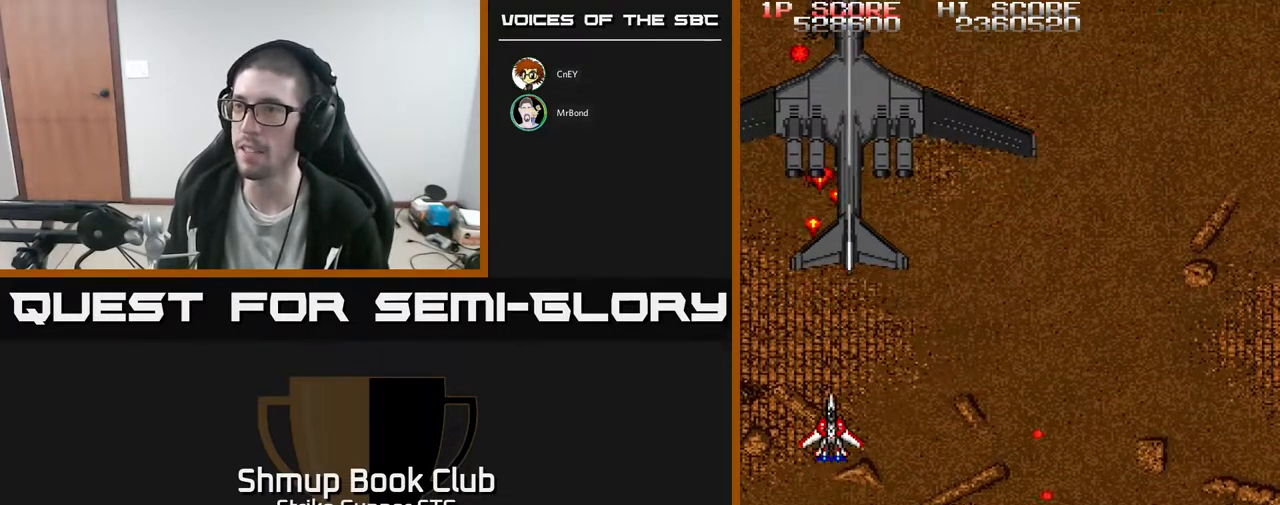
{"dt_ms": 500, "buttons": [], "left_stick": "center", "right_stick": "center", "events": [[117, "DPAD_RIGHT", "down"], [167, "DPAD_UP", "up"], [433, "DPAD_RIGHT", "up"], [433, "DPAD_UP", "down"], [500, "DPAD_UP", "up"]]}
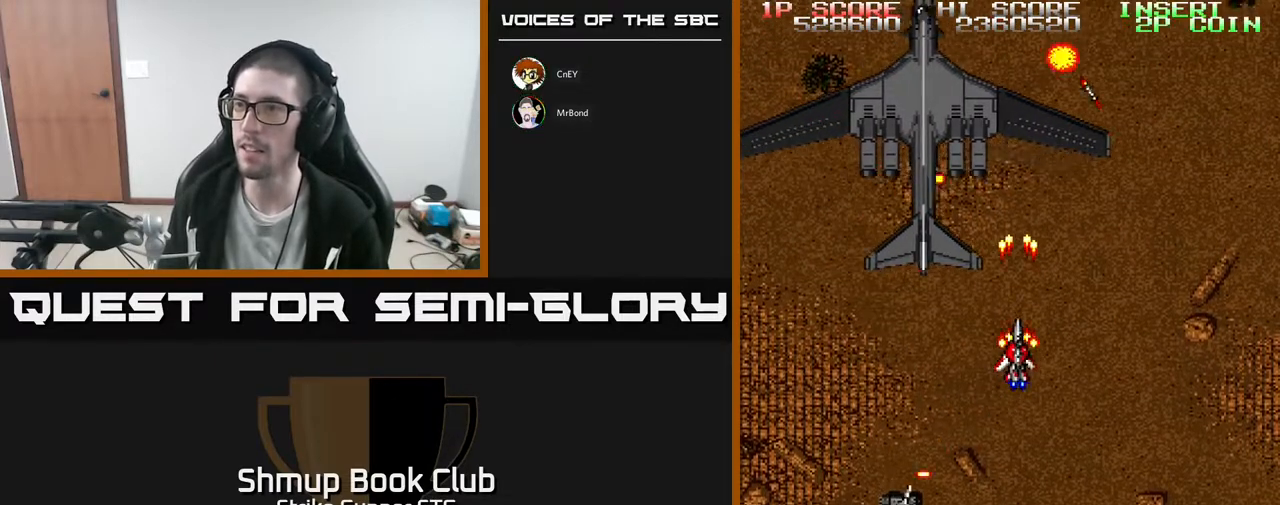
{"dt_ms": 500, "buttons": ["DPAD_DOWN"], "left_stick": "center", "right_stick": "center", "events": [[133, "DPAD_RIGHT", "down"], [200, "DPAD_DOWN", "down"], [500, "DPAD_RIGHT", "up"]]}
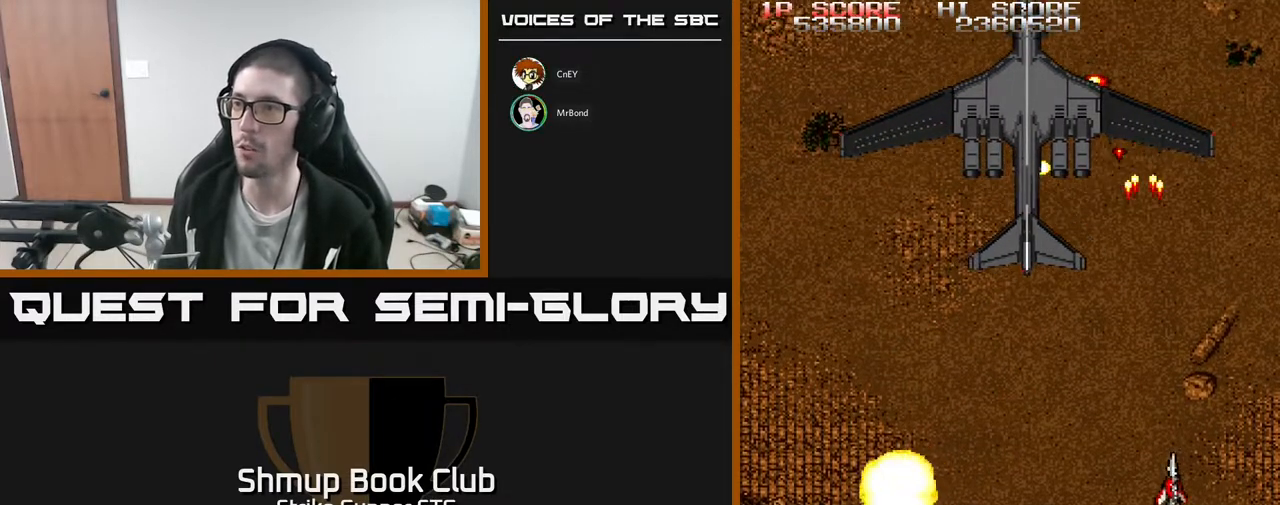
{"dt_ms": 500, "buttons": ["DPAD_DOWN"], "left_stick": "center", "right_stick": "center", "events": [[17, "DPAD_LEFT", "down"], [67, "DPAD_DOWN", "up"], [183, "DPAD_UP", "down"], [283, "DPAD_LEFT", "up"], [383, "DPAD_RIGHT", "down"], [400, "DPAD_UP", "up"], [450, "DPAD_DOWN", "down"], [483, "DPAD_RIGHT", "up"]]}
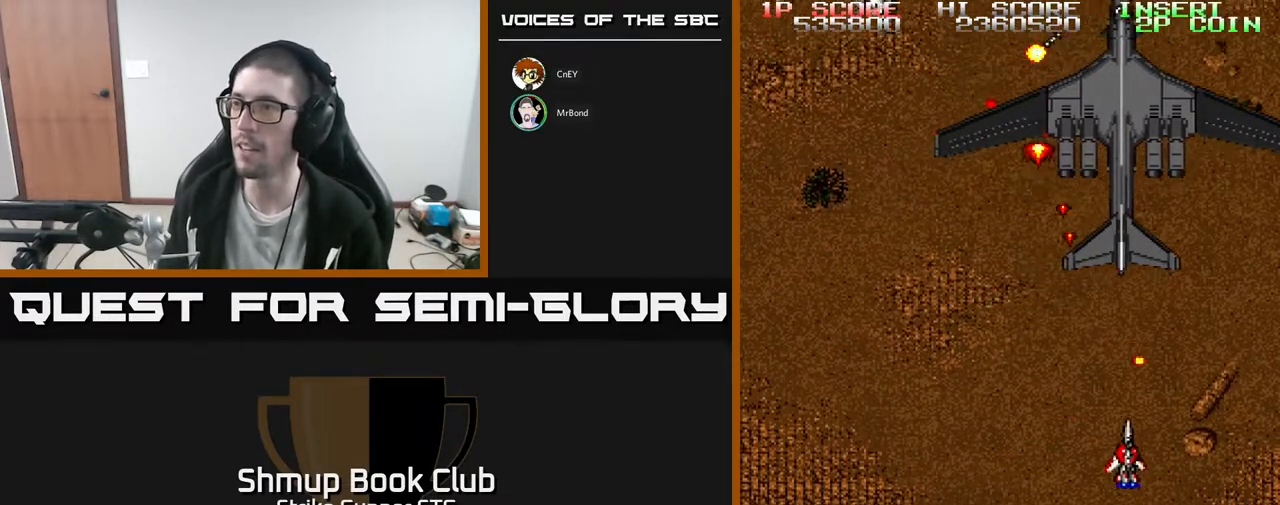
{"dt_ms": 500, "buttons": ["DPAD_UP"], "left_stick": "center", "right_stick": "center", "events": [[33, "DPAD_RIGHT", "down"], [183, "DPAD_RIGHT", "up"], [233, "DPAD_DOWN", "up"], [233, "DPAD_LEFT", "down"], [267, "DPAD_UP", "down"], [317, "DPAD_LEFT", "up"]]}
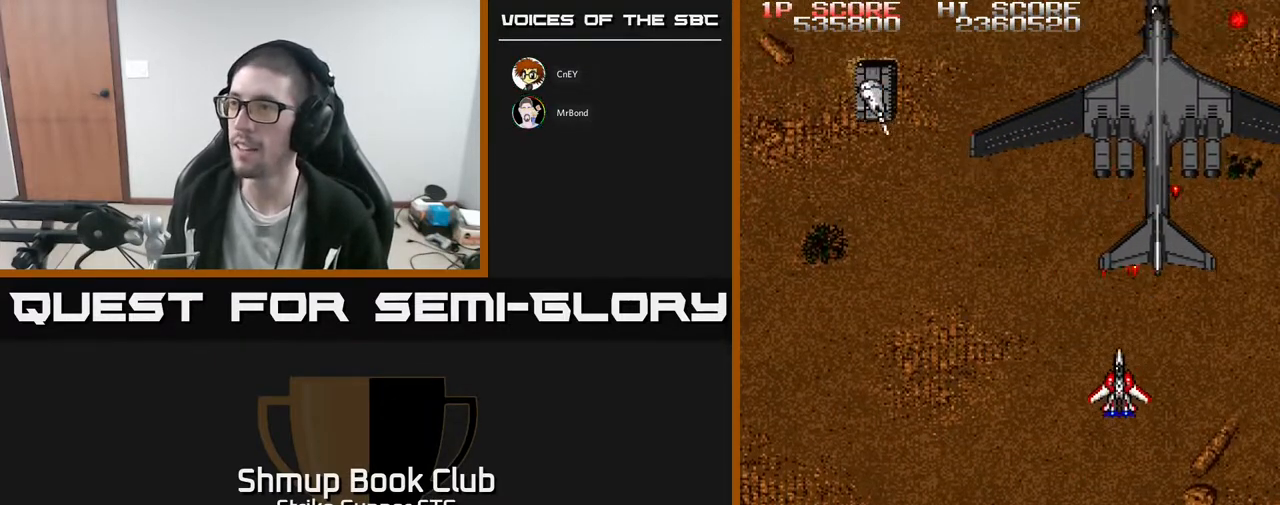
{"dt_ms": 500, "buttons": ["DPAD_LEFT"], "left_stick": "center", "right_stick": "center", "events": [[83, "DPAD_UP", "up"], [350, "DPAD_LEFT", "down"]]}
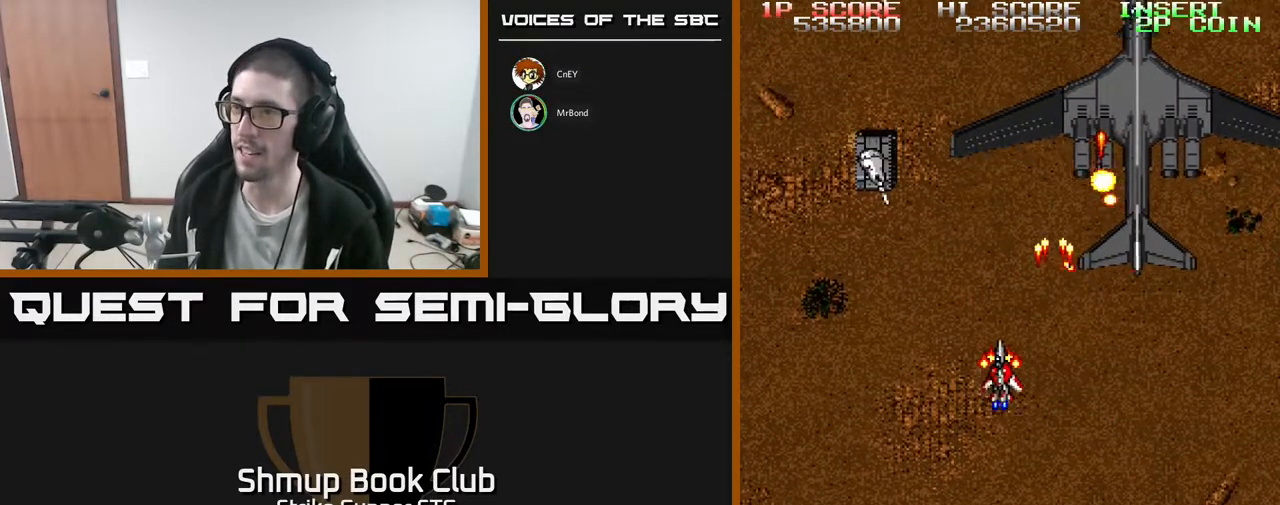
{"dt_ms": 500, "buttons": ["DPAD_DOWN"], "left_stick": "center", "right_stick": "center", "events": [[233, "DPAD_LEFT", "up"], [433, "DPAD_DOWN", "down"]]}
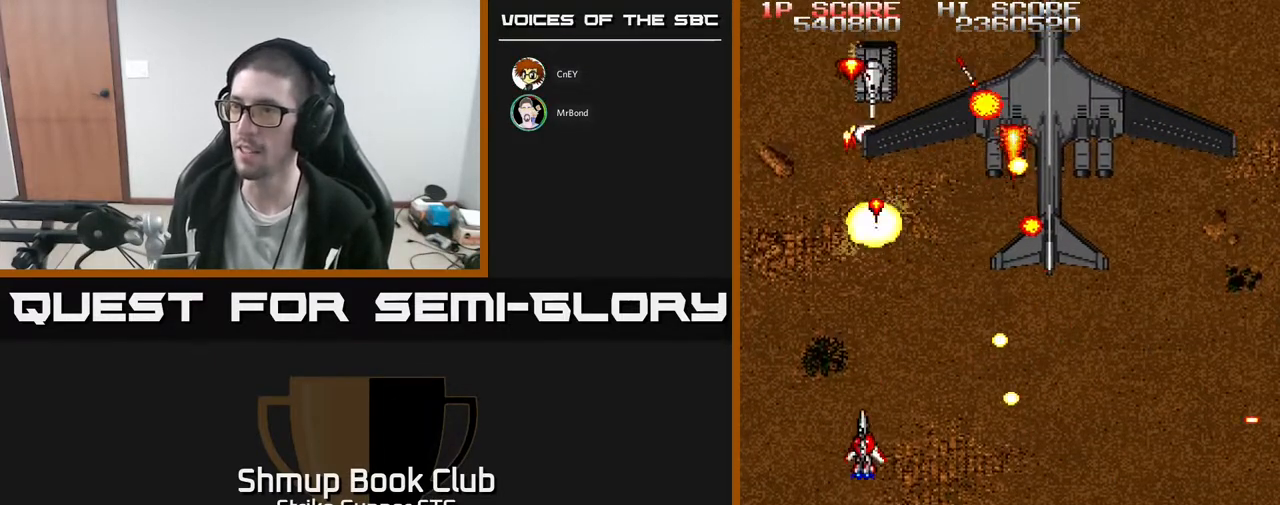
{"dt_ms": 500, "buttons": ["DPAD_RIGHT"], "left_stick": "center", "right_stick": "center", "events": [[117, "DPAD_DOWN", "up"], [317, "DPAD_LEFT", "down"], [317, "DPAD_UP", "down"], [400, "DPAD_LEFT", "up"], [467, "DPAD_UP", "up"], [483, "DPAD_RIGHT", "down"]]}
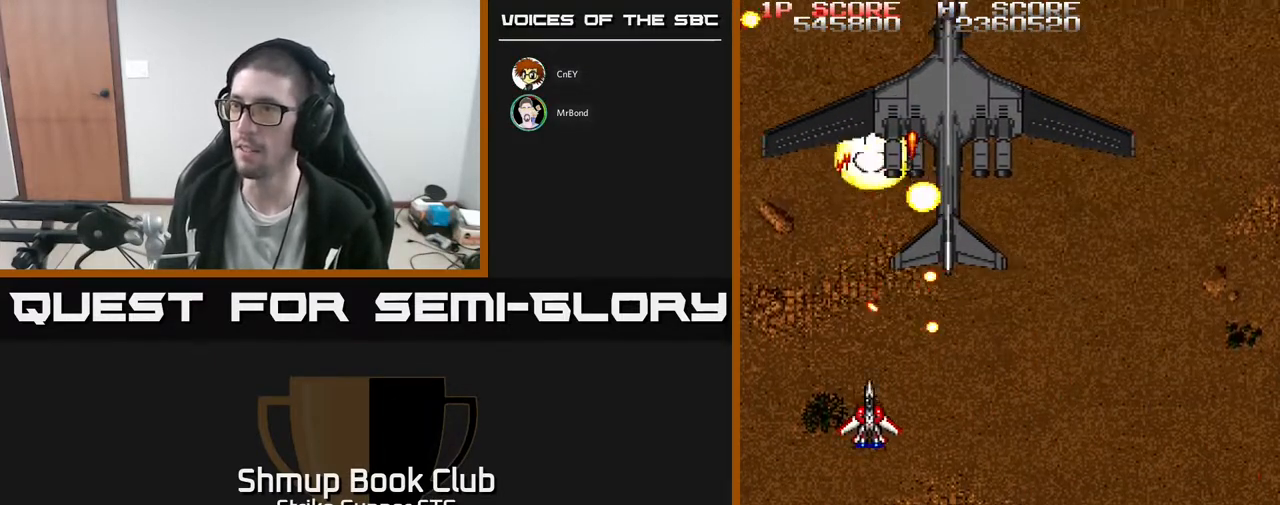
{"dt_ms": 500, "buttons": ["DPAD_UP", "DPAD_LEFT"], "left_stick": "center", "right_stick": "center", "events": [[17, "DPAD_DOWN", "down"], [300, "DPAD_DOWN", "up"], [333, "DPAD_RIGHT", "up"], [333, "DPAD_UP", "down"], [483, "DPAD_LEFT", "down"]]}
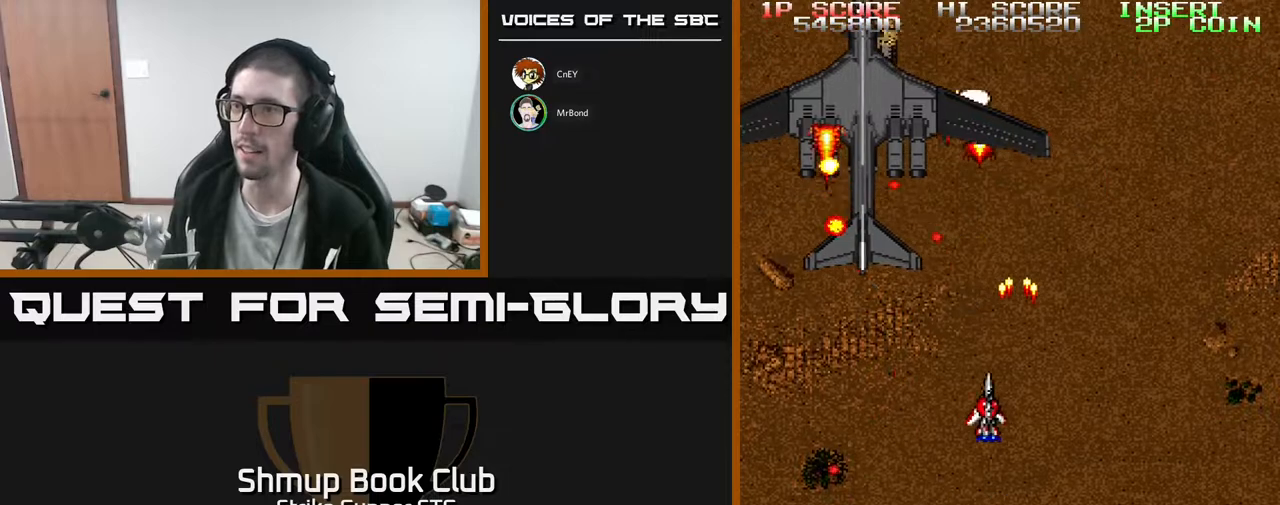
{"dt_ms": 500, "buttons": [], "left_stick": "center", "right_stick": "center", "events": [[150, "DPAD_UP", "up"], [317, "DPAD_LEFT", "up"]]}
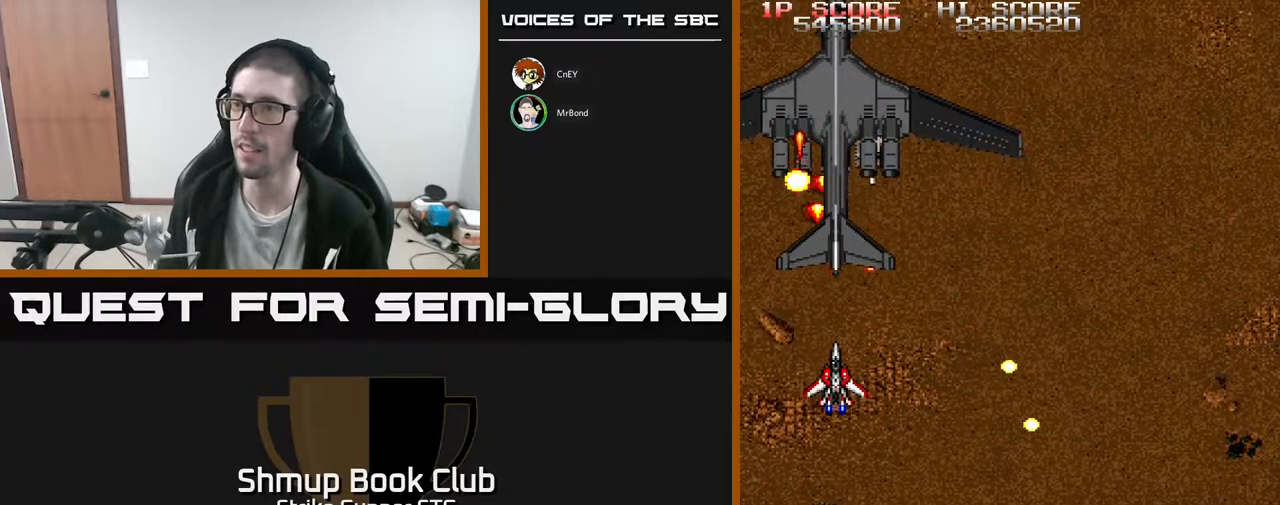
{"dt_ms": 500, "buttons": [], "left_stick": "center", "right_stick": "center", "events": [[117, "DPAD_RIGHT", "down"], [167, "DPAD_DOWN", "down"], [217, "DPAD_DOWN", "up"], [333, "DPAD_RIGHT", "up"]]}
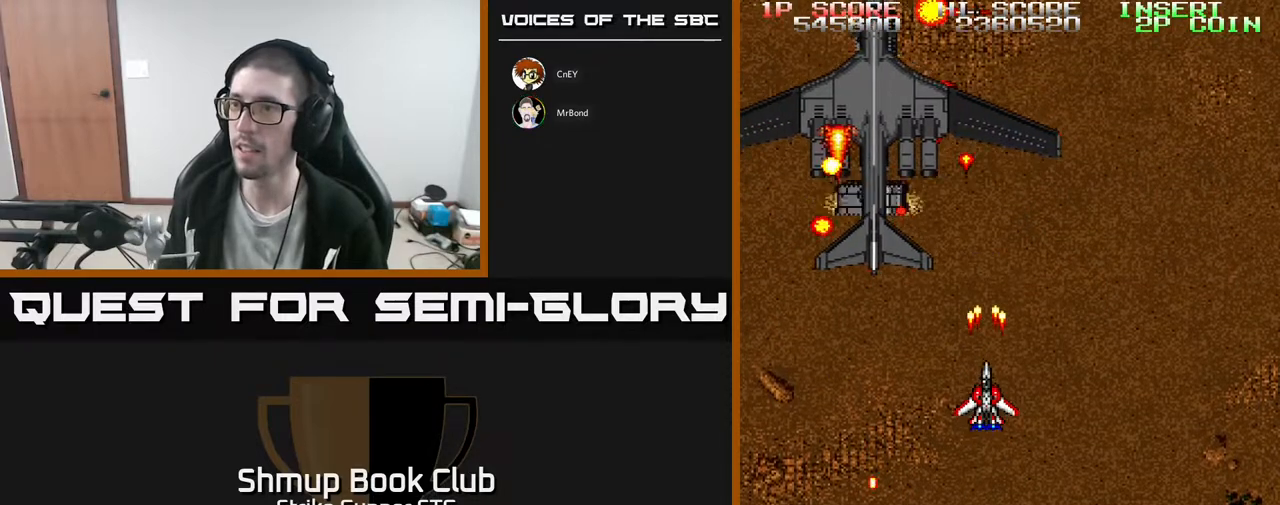
{"dt_ms": 500, "buttons": ["DPAD_UP", "DPAD_RIGHT"], "left_stick": "center", "right_stick": "center"}
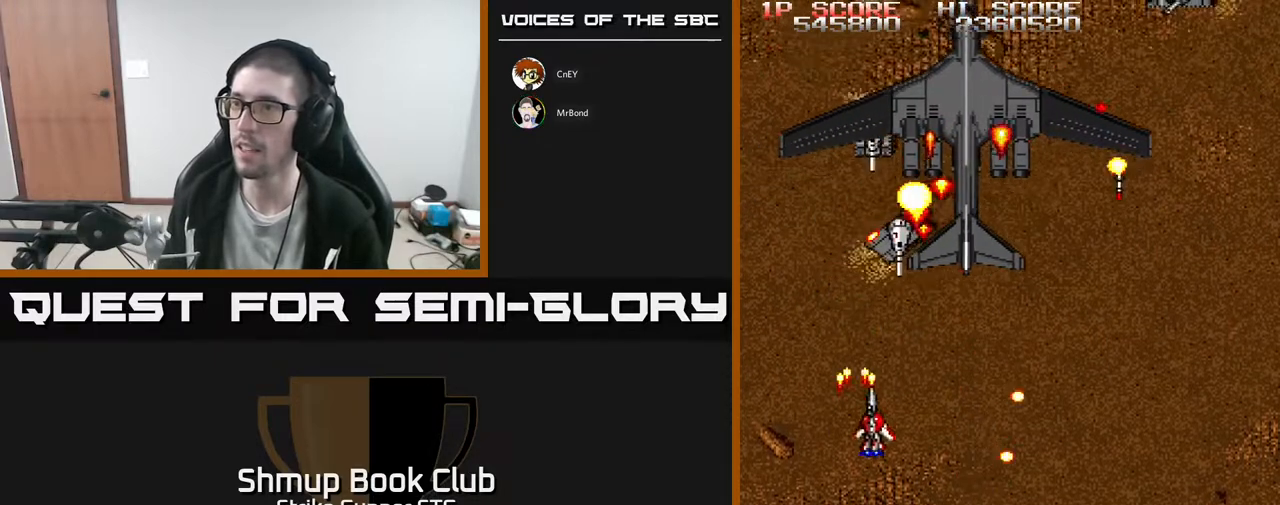
{"dt_ms": 500, "buttons": ["DPAD_RIGHT"], "left_stick": "center", "right_stick": "center", "events": [[33, "DPAD_UP", "up"], [117, "DPAD_DOWN", "down"], [217, "DPAD_DOWN", "up"], [300, "DPAD_UP", "down"], [350, "DPAD_RIGHT", "up"], [350, "DPAD_UP", "up"], [383, "DPAD_DOWN", "down"], [400, "DPAD_RIGHT", "down"], [483, "DPAD_DOWN", "up"]]}
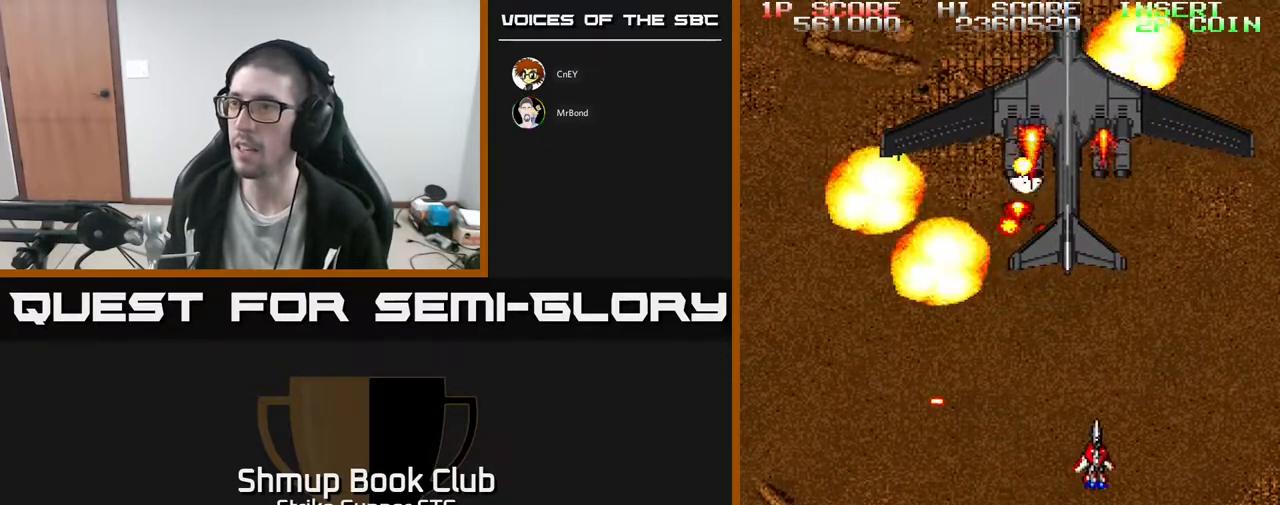
{"dt_ms": 500, "buttons": [], "left_stick": "center", "right_stick": "center", "events": [[33, "DPAD_RIGHT", "up"], [33, "DPAD_UP", "down"], [117, "DPAD_LEFT", "down"], [133, "DPAD_LEFT", "up"], [167, "DPAD_RIGHT", "down"], [233, "DPAD_UP", "up"], [333, "DPAD_RIGHT", "up"]]}
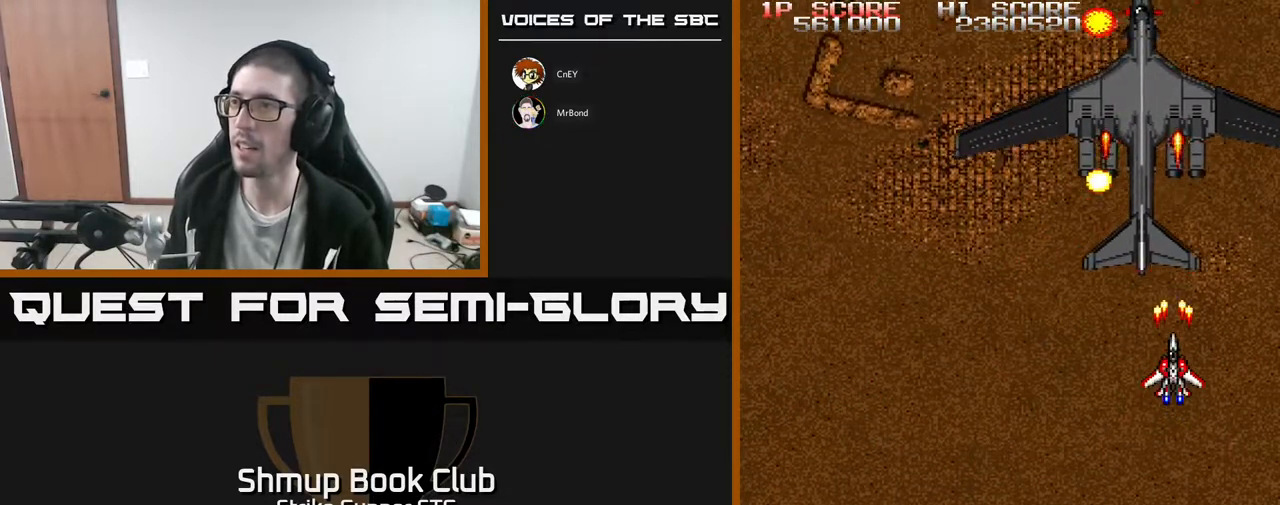
{"dt_ms": 500, "buttons": [], "left_stick": "center", "right_stick": "center", "events": []}
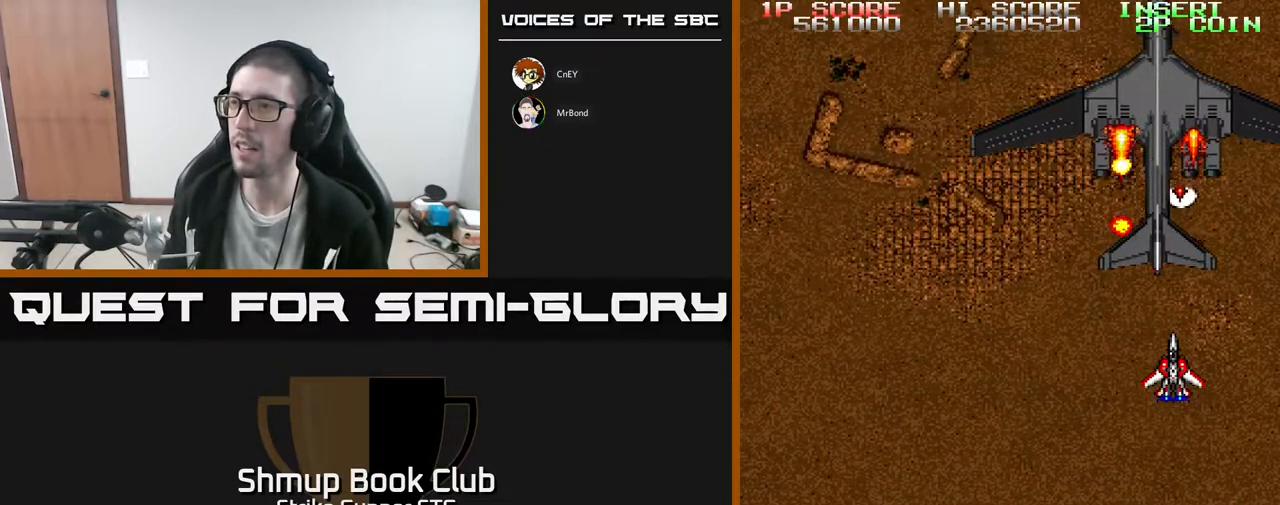
{"dt_ms": 500, "buttons": [], "left_stick": "center", "right_stick": "center", "events": [[267, "DPAD_LEFT", "down"], [267, "DPAD_UP", "down"], [400, "DPAD_UP", "up"], [433, "DPAD_LEFT", "up"]]}
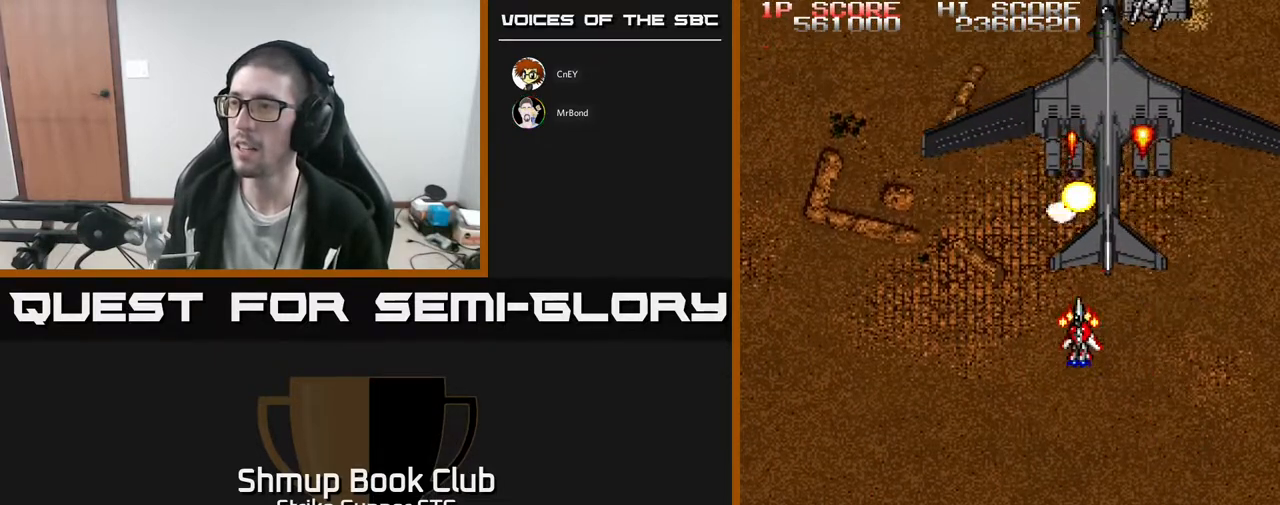
{"dt_ms": 500, "buttons": ["DPAD_LEFT"], "left_stick": "center", "right_stick": "center", "events": [[250, "DPAD_LEFT", "down"], [350, "DPAD_LEFT", "up"], [500, "DPAD_LEFT", "down"]]}
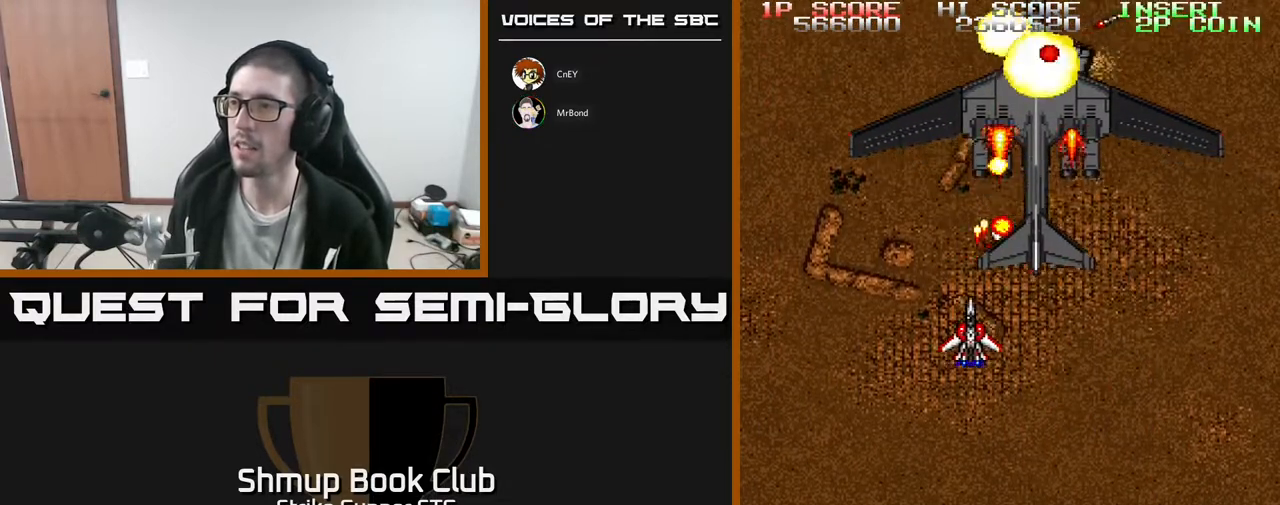
{"dt_ms": 500, "buttons": ["DPAD_DOWN", "DPAD_RIGHT"], "left_stick": "center", "right_stick": "center", "events": [[133, "DPAD_LEFT", "up"], [350, "DPAD_RIGHT", "down"], [400, "DPAD_DOWN", "down"]]}
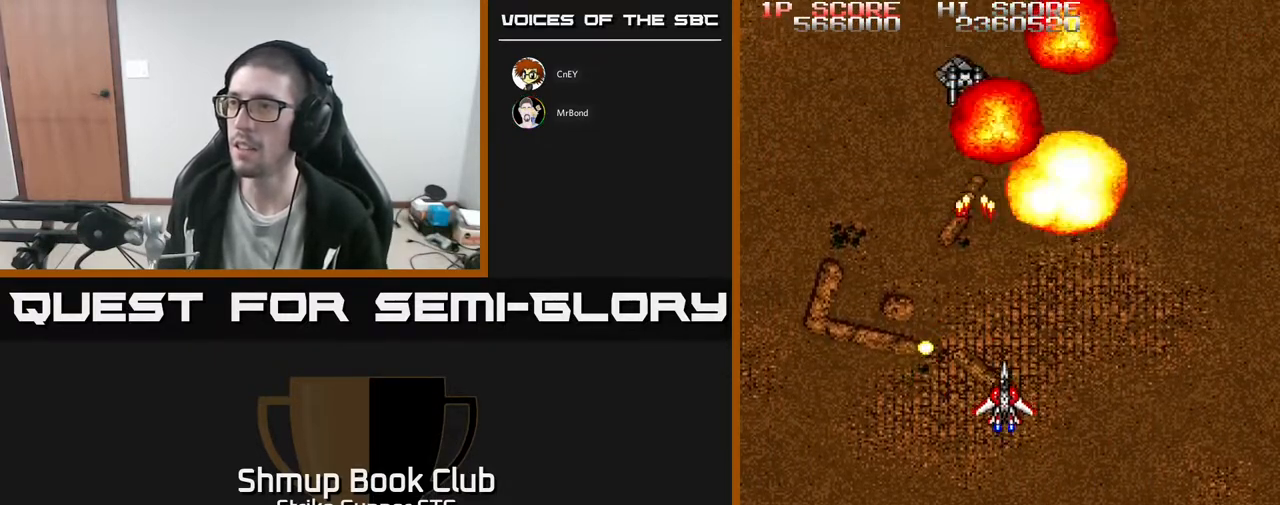
{"dt_ms": 500, "buttons": ["DPAD_UP", "DPAD_LEFT"], "left_stick": "center", "right_stick": "center", "events": [[17, "DPAD_RIGHT", "up"], [67, "DPAD_RIGHT", "down"], [200, "DPAD_DOWN", "up"], [200, "DPAD_RIGHT", "up"], [233, "DPAD_LEFT", "down"], [333, "DPAD_UP", "down"]]}
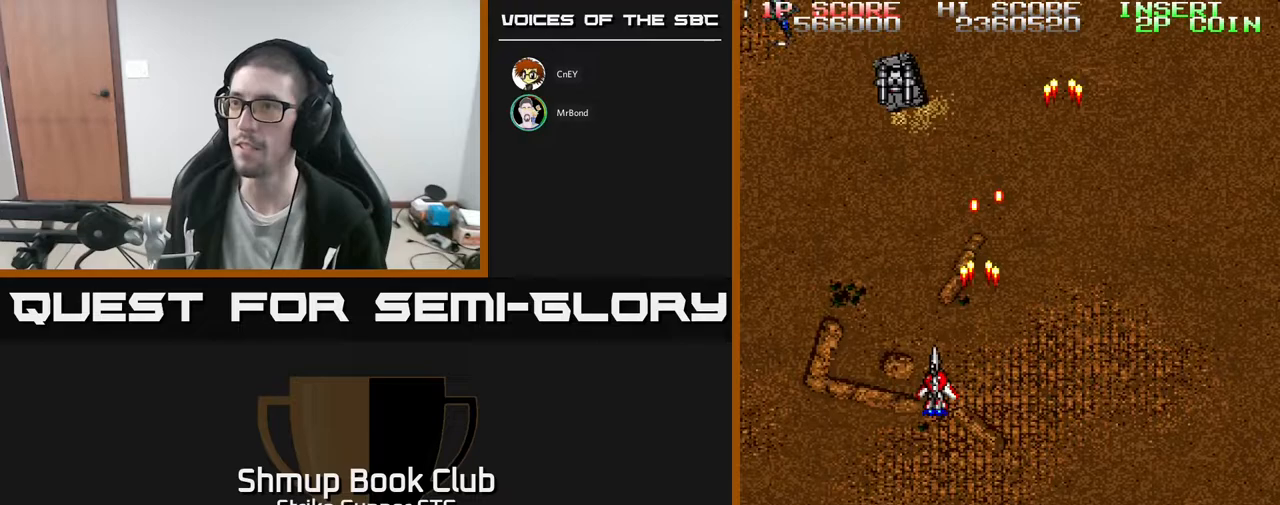
{"dt_ms": 500, "buttons": ["DPAD_DOWN"], "left_stick": "center", "right_stick": "center", "events": [[150, "DPAD_LEFT", "up"], [150, "DPAD_UP", "up"], [433, "DPAD_DOWN", "down"]]}
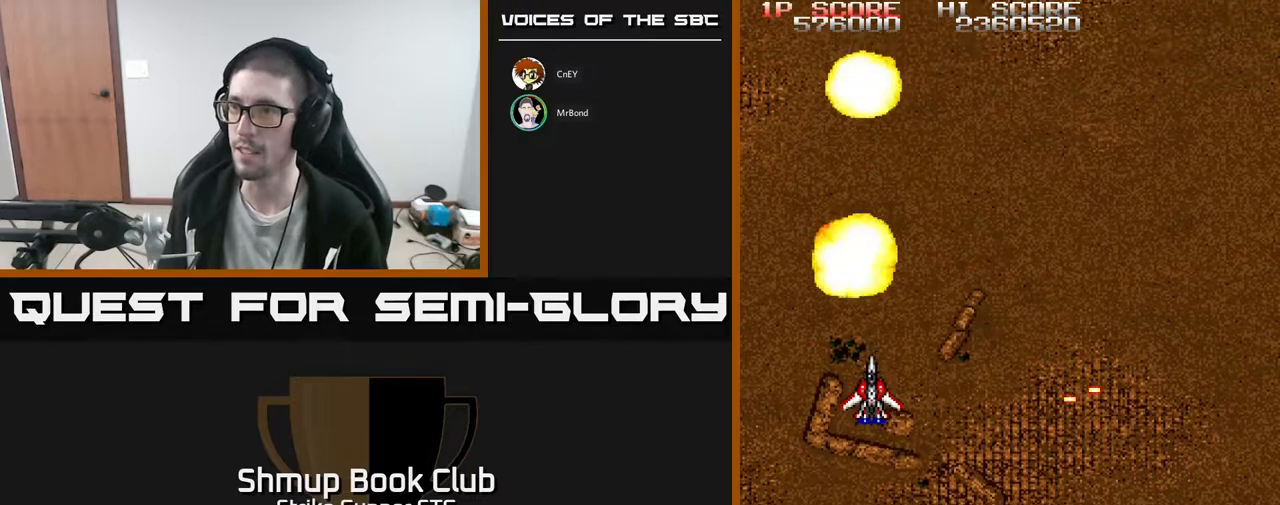
{"dt_ms": 500, "buttons": [], "left_stick": "center", "right_stick": "center", "events": [[117, "DPAD_DOWN", "up"], [250, "DPAD_UP", "down"], [383, "DPAD_UP", "up"]]}
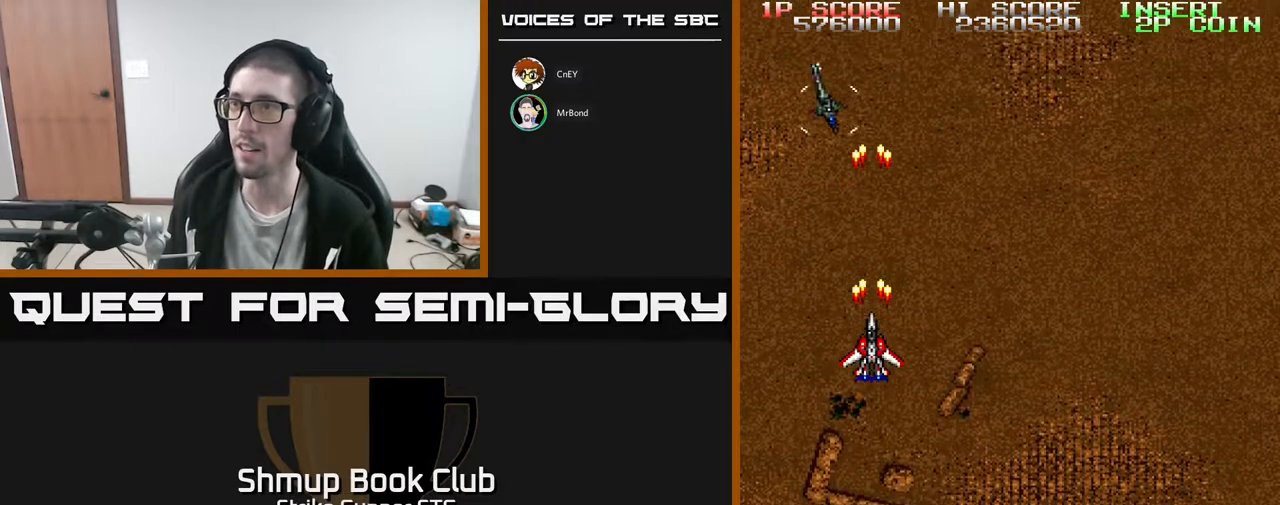
{"dt_ms": 500, "buttons": [], "left_stick": "center", "right_stick": "center", "events": []}